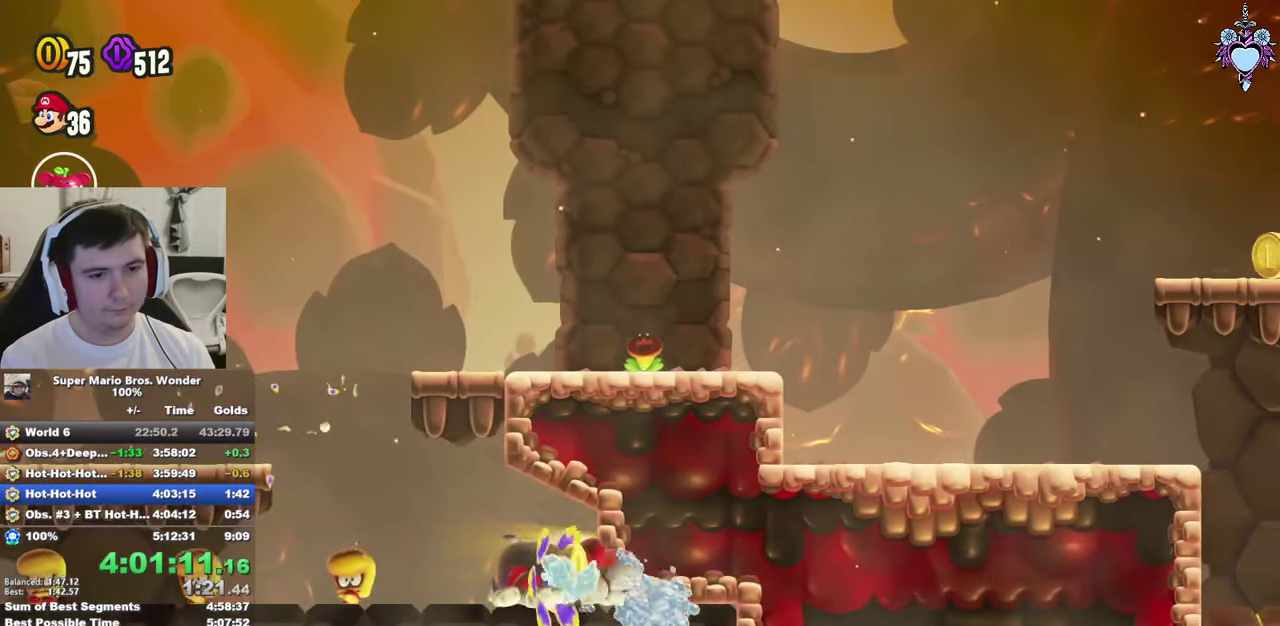
Gameplay with a controller (PlayStation layout); each line is a JSON object with the inputs held at the frame after it. "events" lists button and stick changes between this image and that frame as [ms after this image, input, new state], when the widget could be followed in between. This overlay highlights the sticks when they move; stick clicks (L3) are not distinguishable. Not read: L3 R3.
{"buttons": ["DPAD_LEFT"], "left_stick": "center", "right_stick": "center", "events": [[100, "DPAD_RIGHT", "up"], [134, "DPAD_LEFT", "down"], [350, "SQUARE", "down"], [367, "DPAD_DOWN", "up"], [434, "SQUARE", "up"]]}
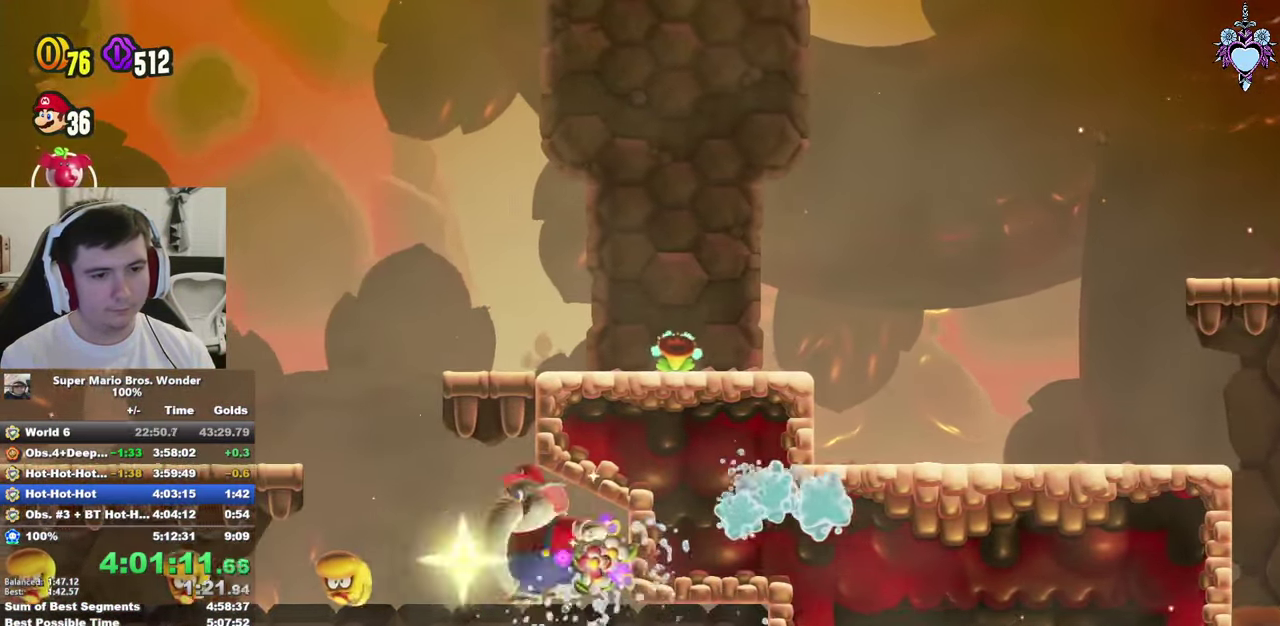
{"buttons": ["CROSS", "SQUARE", "DPAD_RIGHT"], "left_stick": "center", "right_stick": "center", "events": [[34, "SQUARE", "down"], [134, "DPAD_LEFT", "up"], [134, "DPAD_RIGHT", "down"], [184, "CROSS", "down"]]}
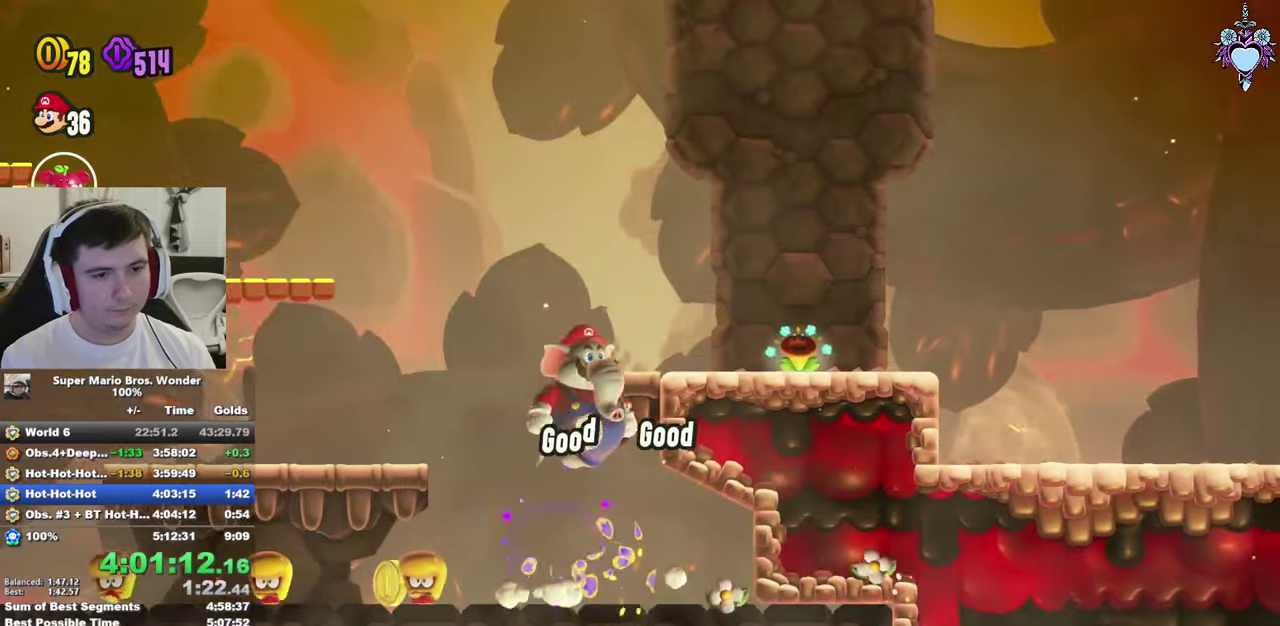
{"buttons": ["SQUARE", "DPAD_RIGHT"], "left_stick": "center", "right_stick": "center", "events": [[233, "CROSS", "up"], [333, "CROSS", "down"], [433, "CROSS", "up"]]}
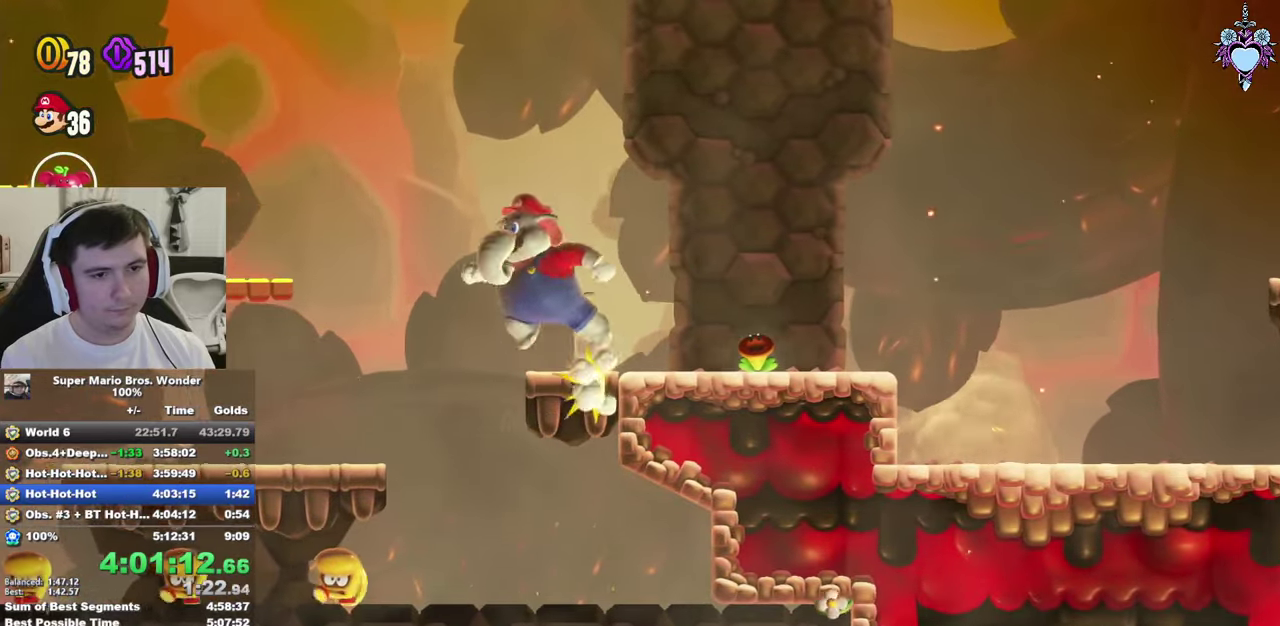
{"buttons": ["SQUARE", "DPAD_LEFT"], "left_stick": "center", "right_stick": "center", "events": [[466, "DPAD_RIGHT", "up"], [500, "DPAD_LEFT", "down"]]}
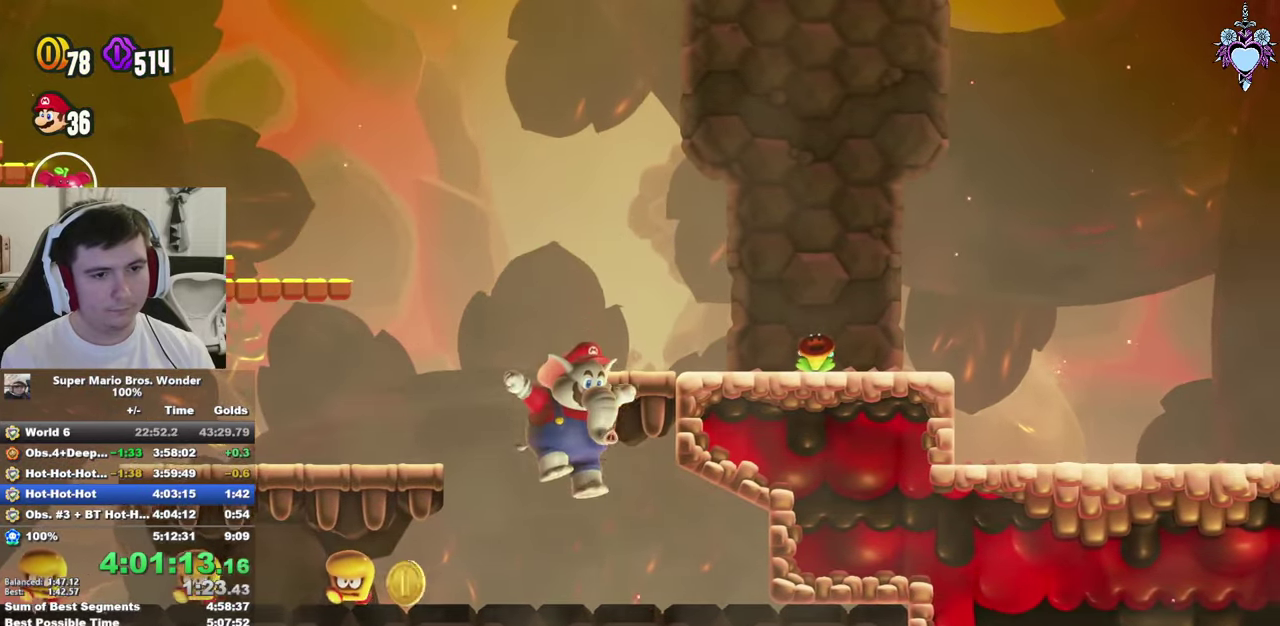
{"buttons": ["SQUARE", "DPAD_RIGHT"], "left_stick": "center", "right_stick": "center", "events": [[133, "CROSS", "down"], [133, "DPAD_UP", "down"], [333, "DPAD_UP", "up"], [383, "CROSS", "up"], [383, "DPAD_LEFT", "up"], [483, "DPAD_RIGHT", "down"]]}
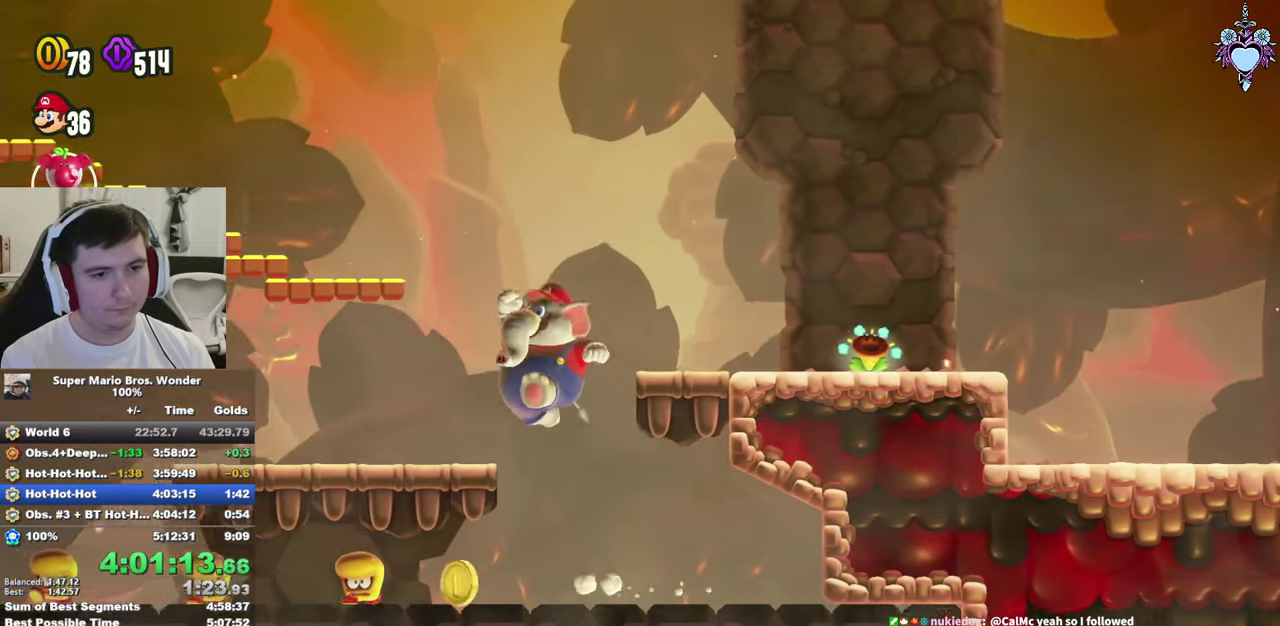
{"buttons": ["SQUARE", "DPAD_RIGHT"], "left_stick": "center", "right_stick": "center", "events": [[16, "SQUARE", "up"], [66, "SQUARE", "down"], [333, "CROSS", "down"], [500, "CROSS", "up"]]}
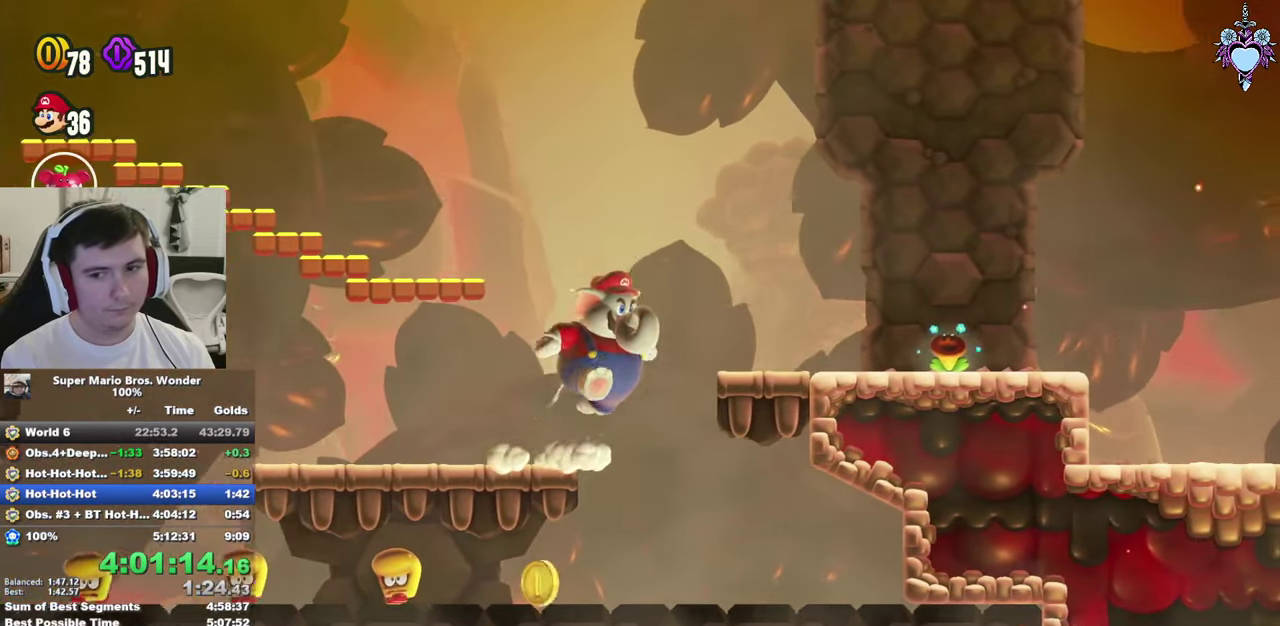
{"buttons": ["SQUARE", "DPAD_RIGHT"], "left_stick": "center", "right_stick": "center", "events": []}
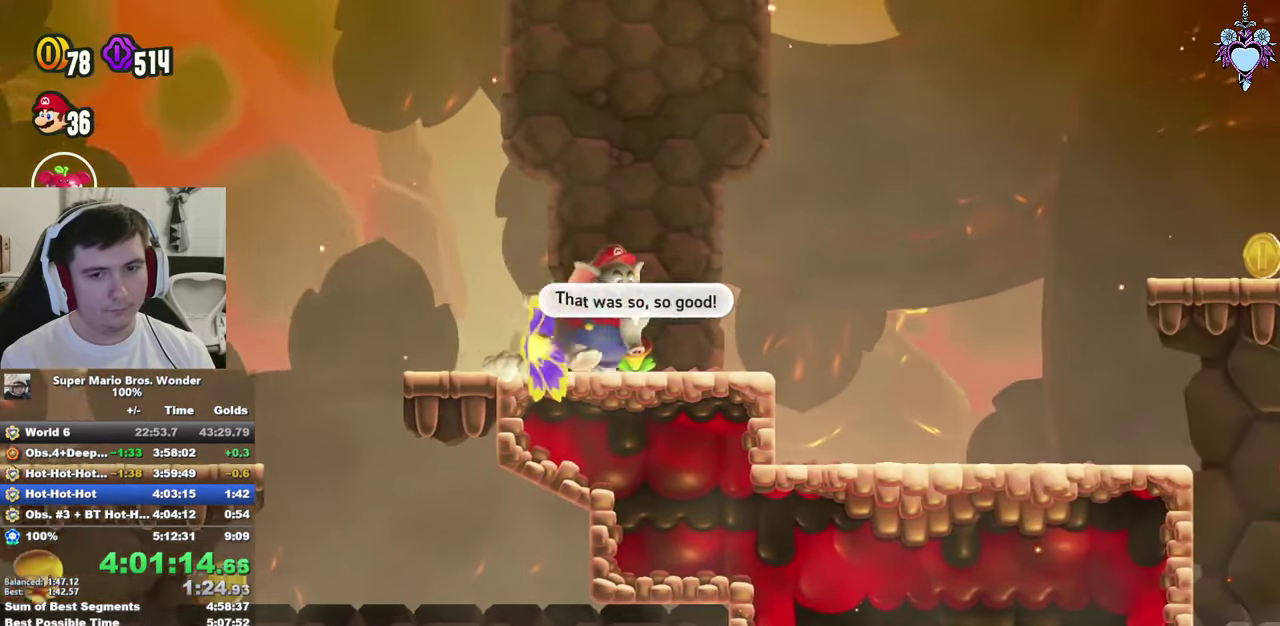
{"buttons": ["SQUARE", "DPAD_RIGHT"], "left_stick": "center", "right_stick": "center", "events": [[83, "DPAD_RIGHT", "up"], [133, "DPAD_RIGHT", "down"], [233, "CROSS", "down"], [466, "CROSS", "up"]]}
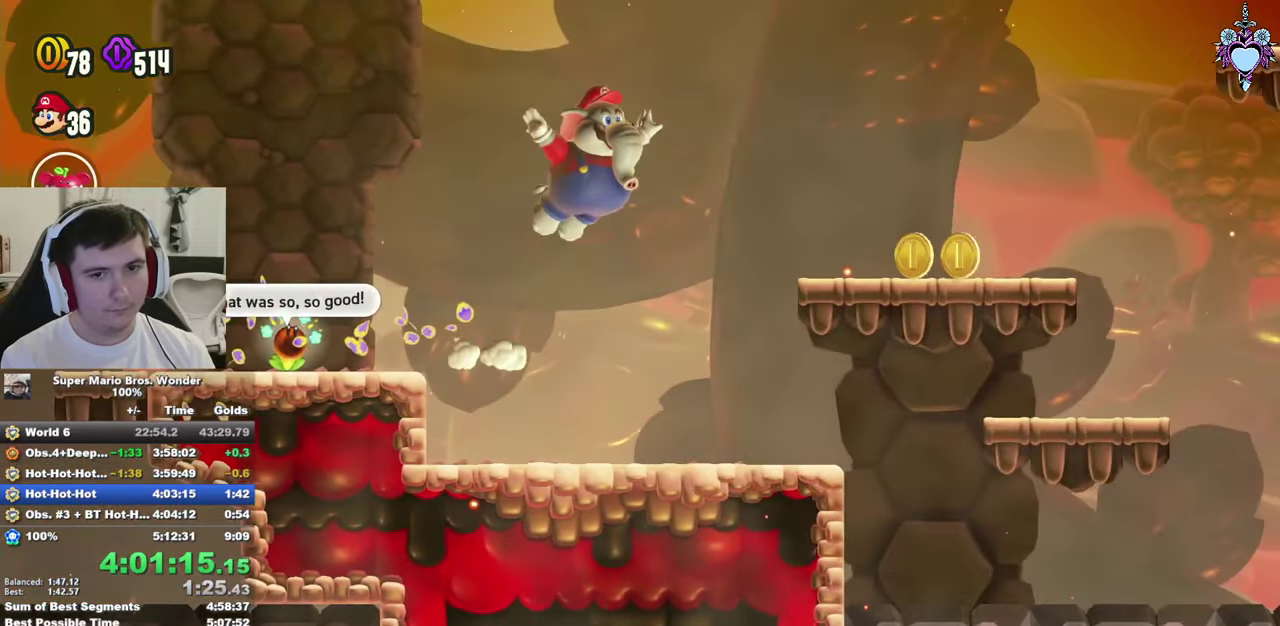
{"buttons": ["SQUARE", "DPAD_RIGHT"], "left_stick": "center", "right_stick": "center", "events": []}
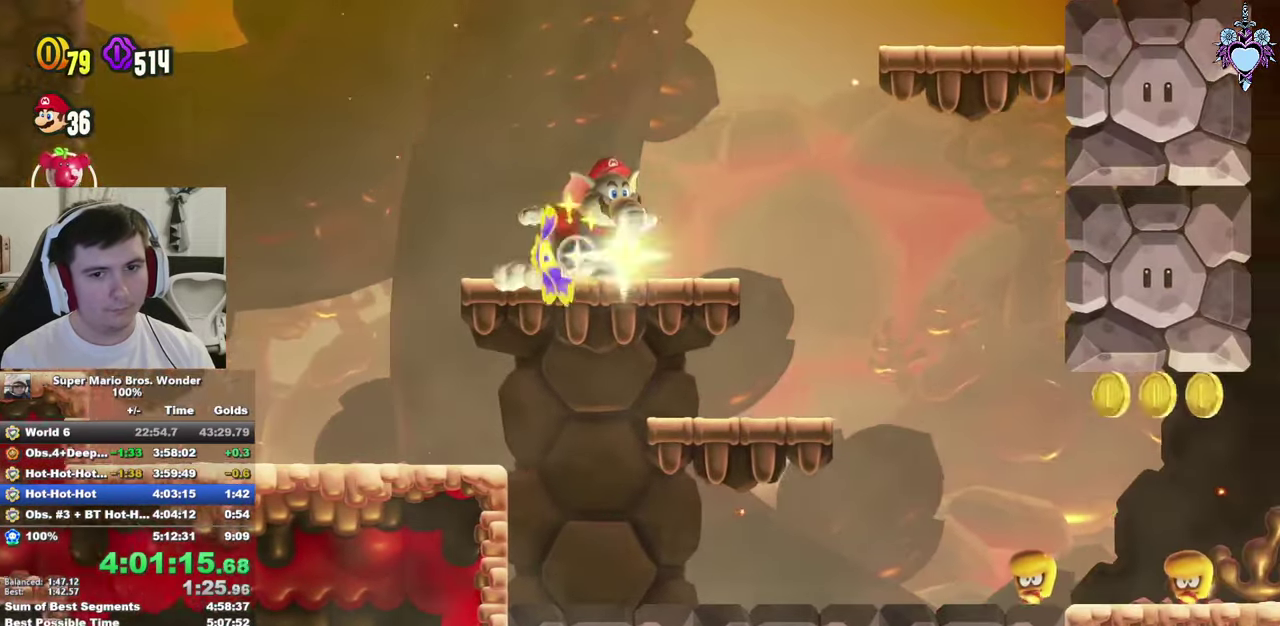
{"buttons": ["SQUARE", "DPAD_UP", "DPAD_LEFT"], "left_stick": "center", "right_stick": "center", "events": [[33, "CROSS", "down"], [83, "CROSS", "up"], [166, "DPAD_RIGHT", "up"], [216, "DPAD_LEFT", "down"], [300, "DPAD_UP", "down"]]}
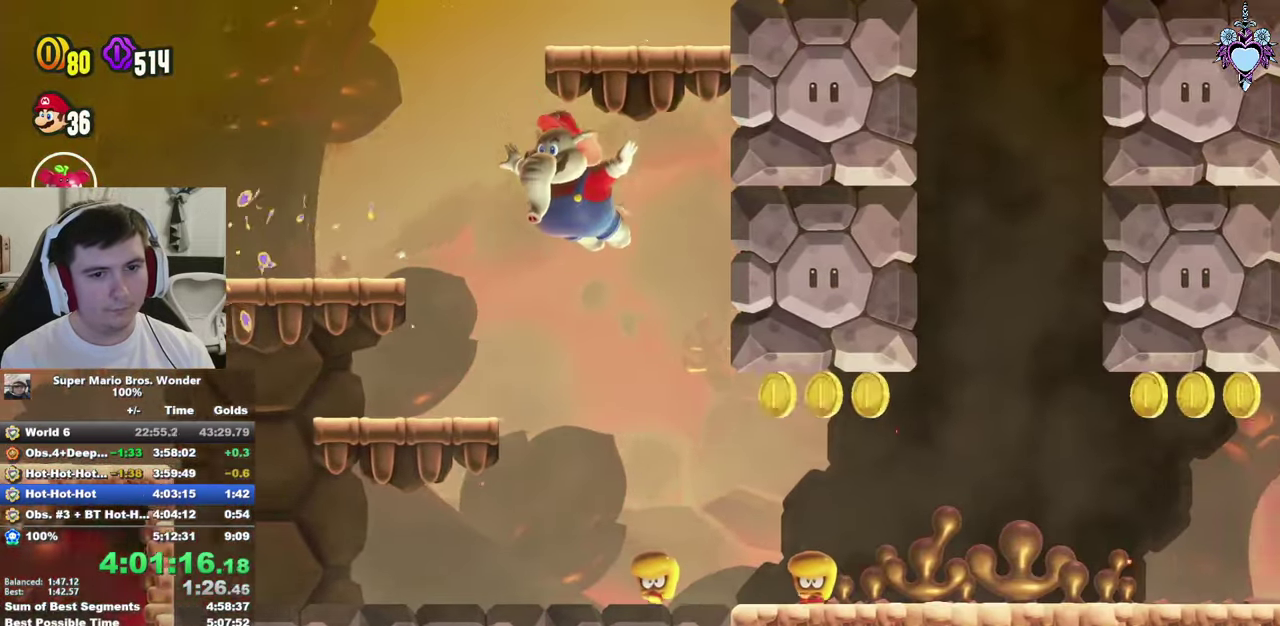
{"buttons": ["SQUARE", "DPAD_RIGHT"], "left_stick": "center", "right_stick": "center", "events": [[50, "DPAD_LEFT", "up"], [66, "DPAD_UP", "up"], [150, "DPAD_RIGHT", "down"]]}
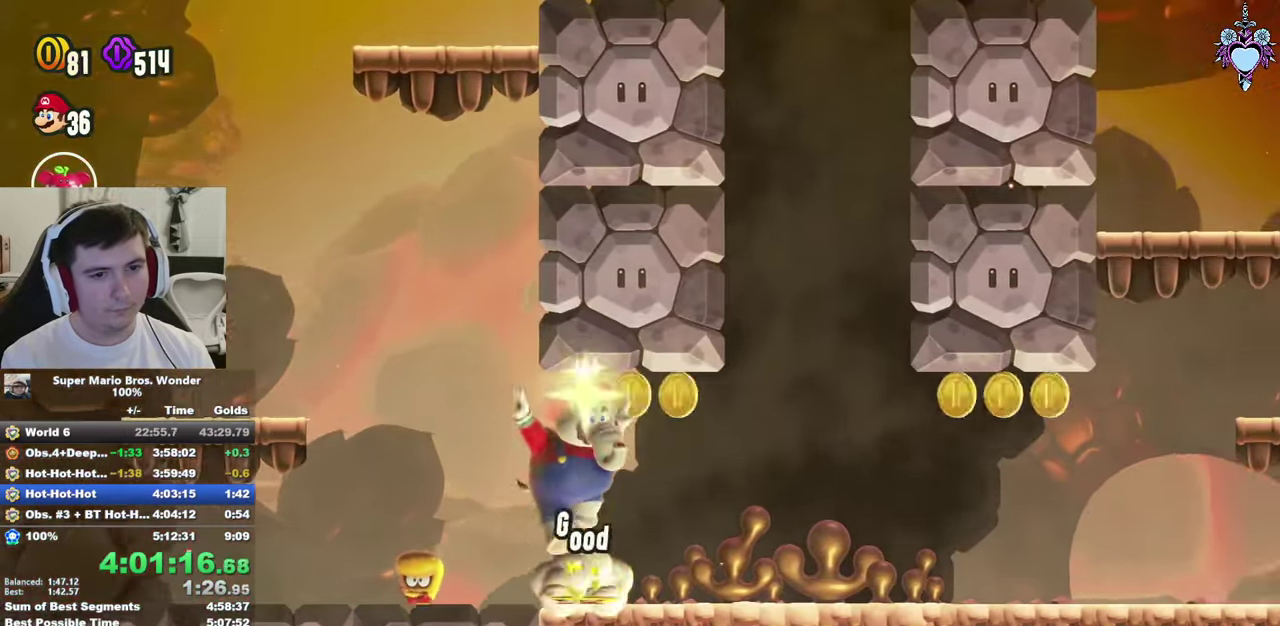
{"buttons": ["CROSS", "SQUARE", "DPAD_RIGHT"], "left_stick": "center", "right_stick": "center", "events": [[33, "DPAD_RIGHT", "up"], [250, "DPAD_RIGHT", "down"], [317, "CROSS", "down"]]}
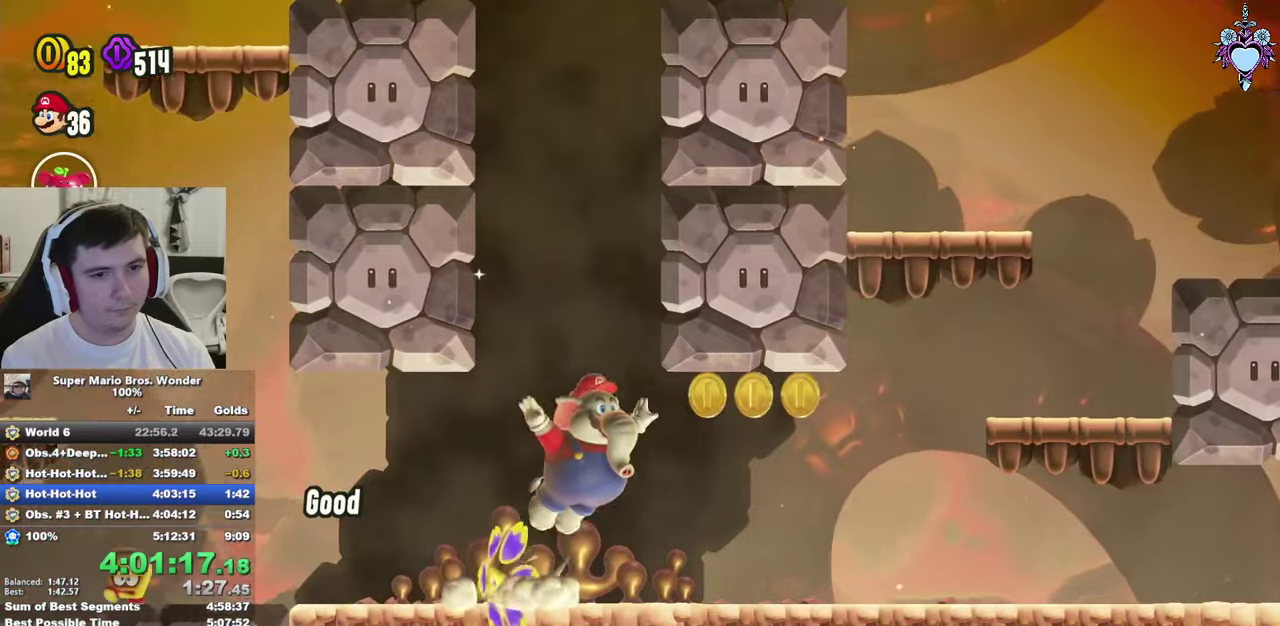
{"buttons": ["SQUARE", "DPAD_LEFT"], "left_stick": "center", "right_stick": "center", "events": [[117, "CROSS", "up"], [183, "CROSS", "down"], [283, "DPAD_LEFT", "down"], [283, "DPAD_RIGHT", "up"], [467, "CROSS", "up"]]}
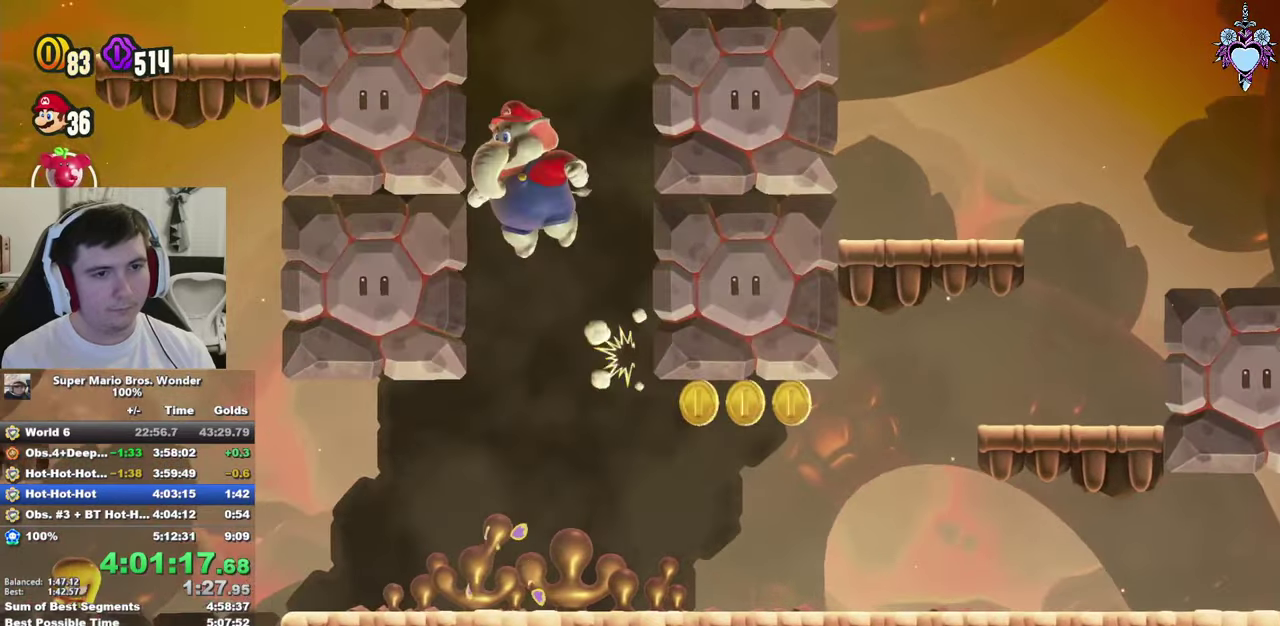
{"buttons": ["CROSS", "SQUARE", "DPAD_LEFT"], "left_stick": "center", "right_stick": "center", "events": [[33, "DPAD_UP", "down"], [67, "CROSS", "down"], [100, "DPAD_LEFT", "up"], [117, "DPAD_RIGHT", "down"], [117, "DPAD_UP", "up"], [317, "CROSS", "up"], [400, "CROSS", "down"], [467, "DPAD_RIGHT", "up"], [483, "DPAD_LEFT", "down"]]}
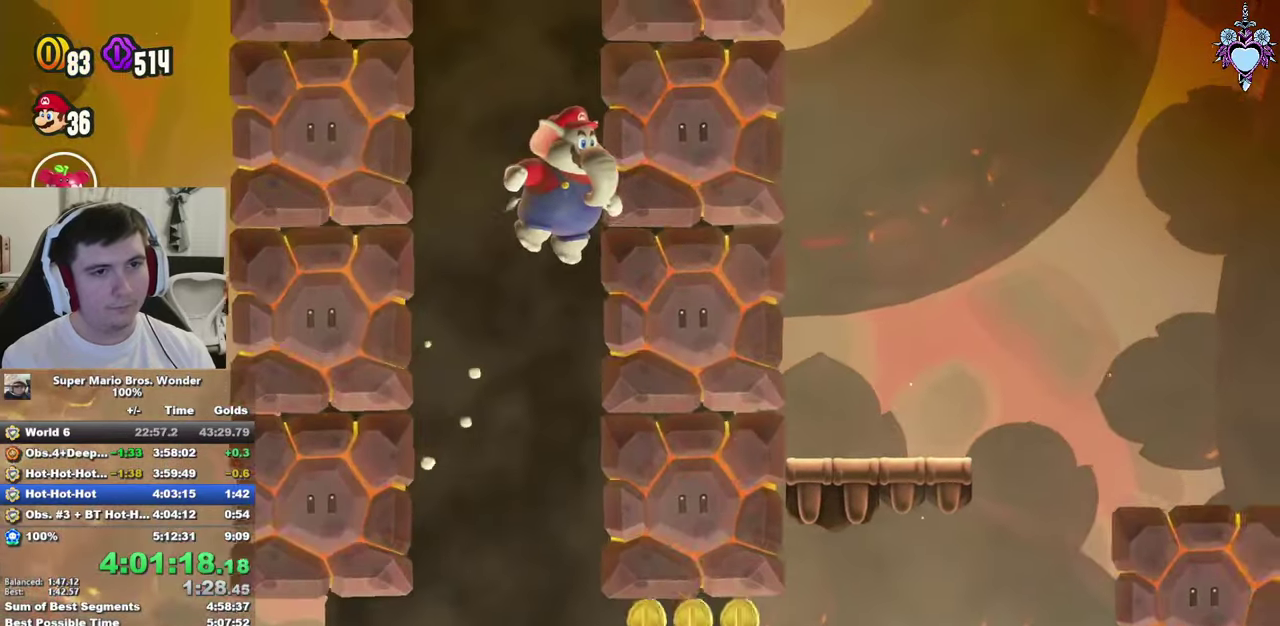
{"buttons": ["SQUARE", "DPAD_LEFT"], "left_stick": "center", "right_stick": "center", "events": [[117, "CROSS", "up"], [117, "DPAD_UP", "down"], [283, "CROSS", "down"], [383, "DPAD_UP", "up"], [400, "CROSS", "up"]]}
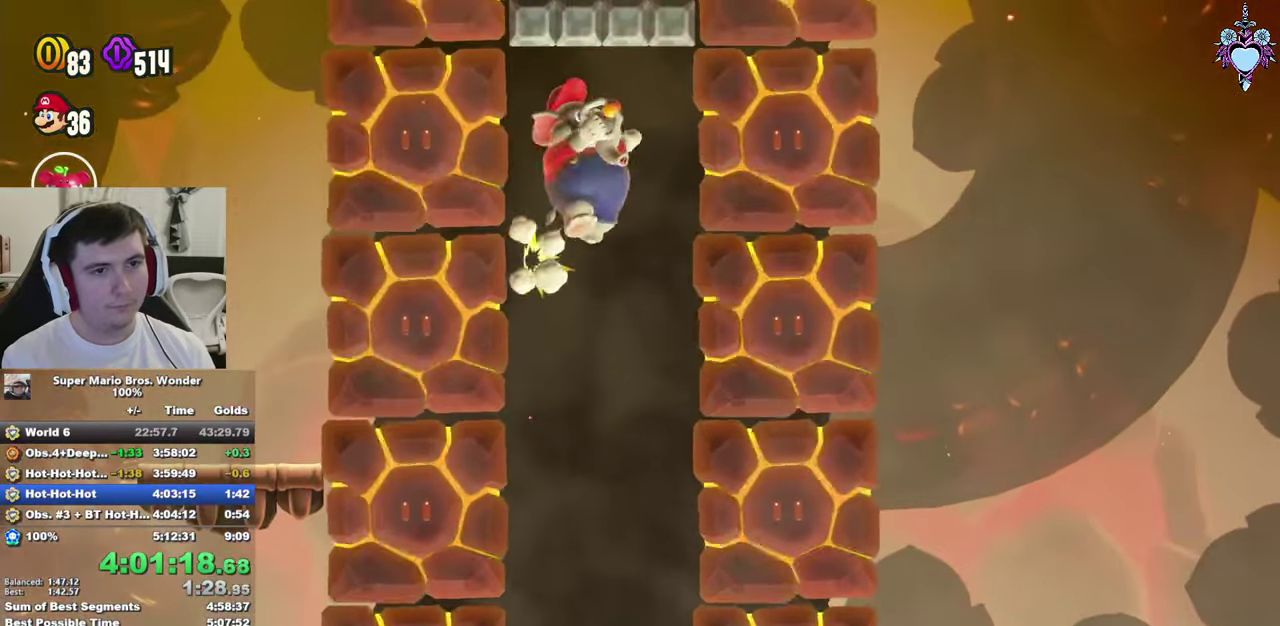
{"buttons": ["SQUARE"], "left_stick": "center", "right_stick": "center", "events": [[83, "DPAD_LEFT", "up"], [267, "DPAD_LEFT", "down"], [383, "DPAD_LEFT", "up"]]}
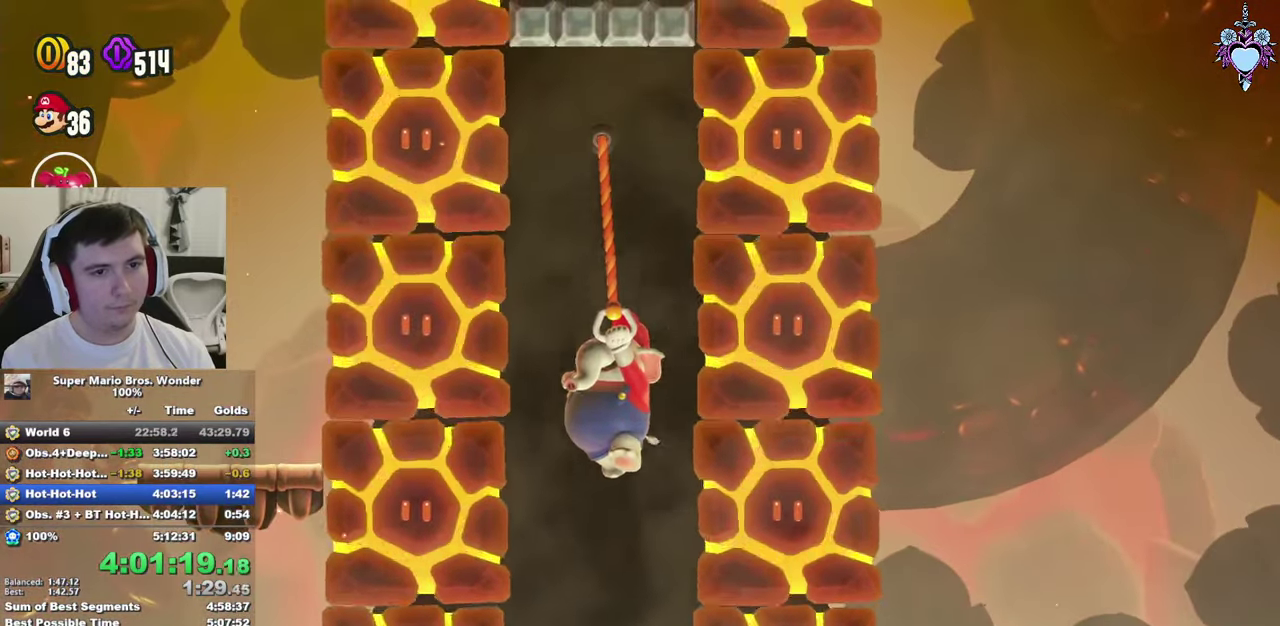
{"buttons": ["SQUARE", "L1"], "left_stick": "center", "right_stick": "center", "events": [[233, "L1", "down"], [383, "L1", "up"], [450, "L1", "down"]]}
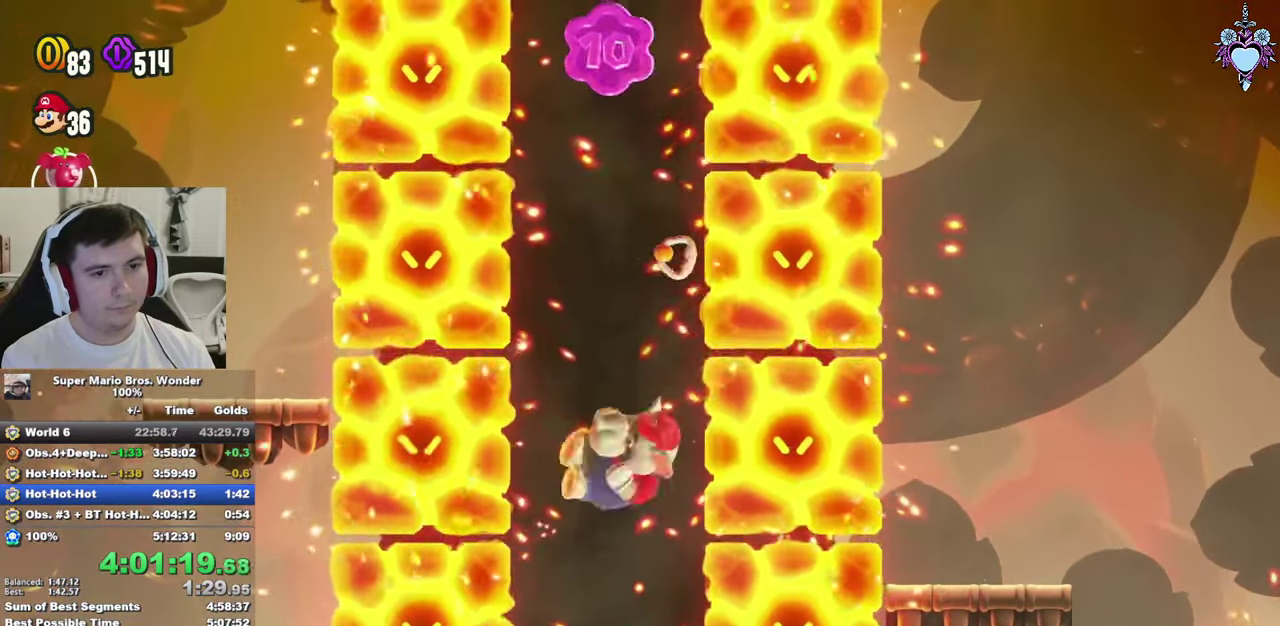
{"buttons": ["SQUARE", "L1", "DPAD_UP"], "left_stick": "center", "right_stick": "center", "events": [[283, "DPAD_UP", "down"]]}
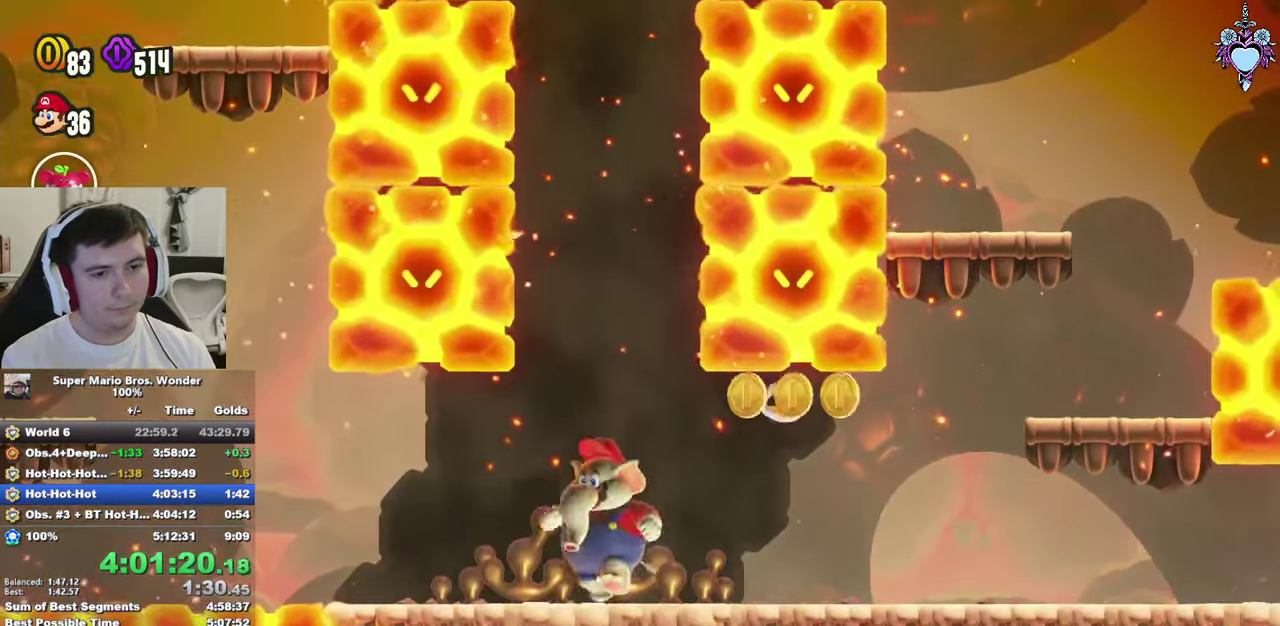
{"buttons": ["SQUARE", "L1"], "left_stick": "center", "right_stick": "center", "events": [[17, "DPAD_UP", "up"]]}
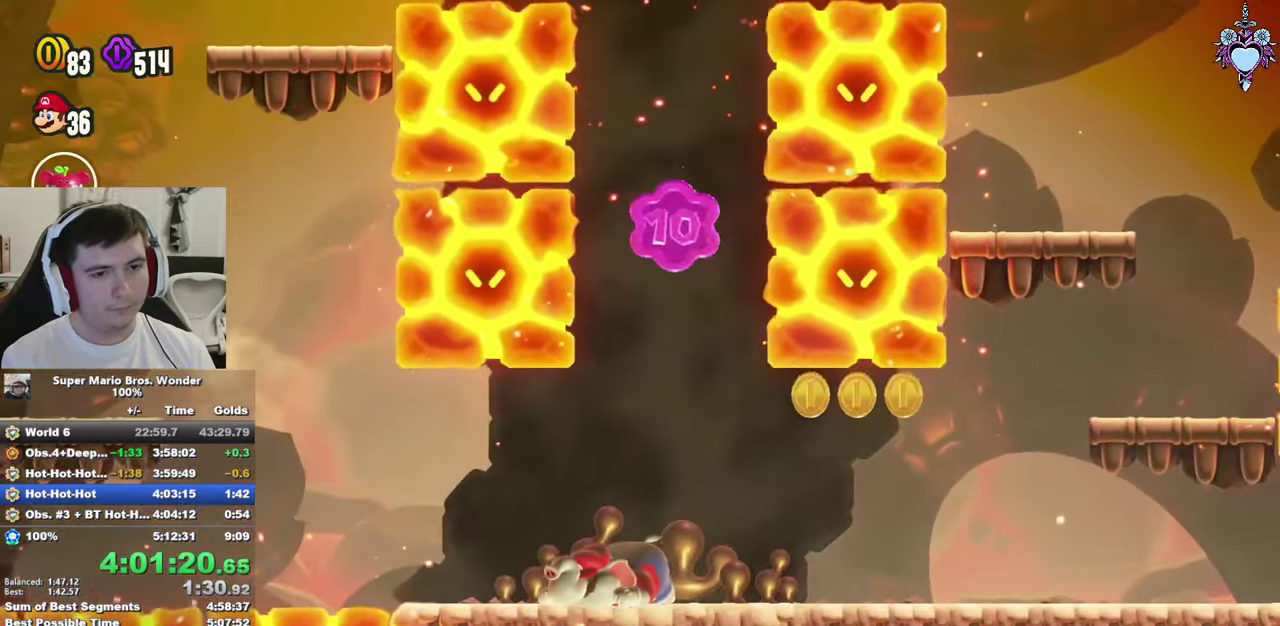
{"buttons": ["SQUARE", "DPAD_RIGHT"], "left_stick": "center", "right_stick": "center", "events": [[67, "DPAD_RIGHT", "down"], [167, "L1", "up"], [200, "SQUARE", "up"], [250, "SQUARE", "down"]]}
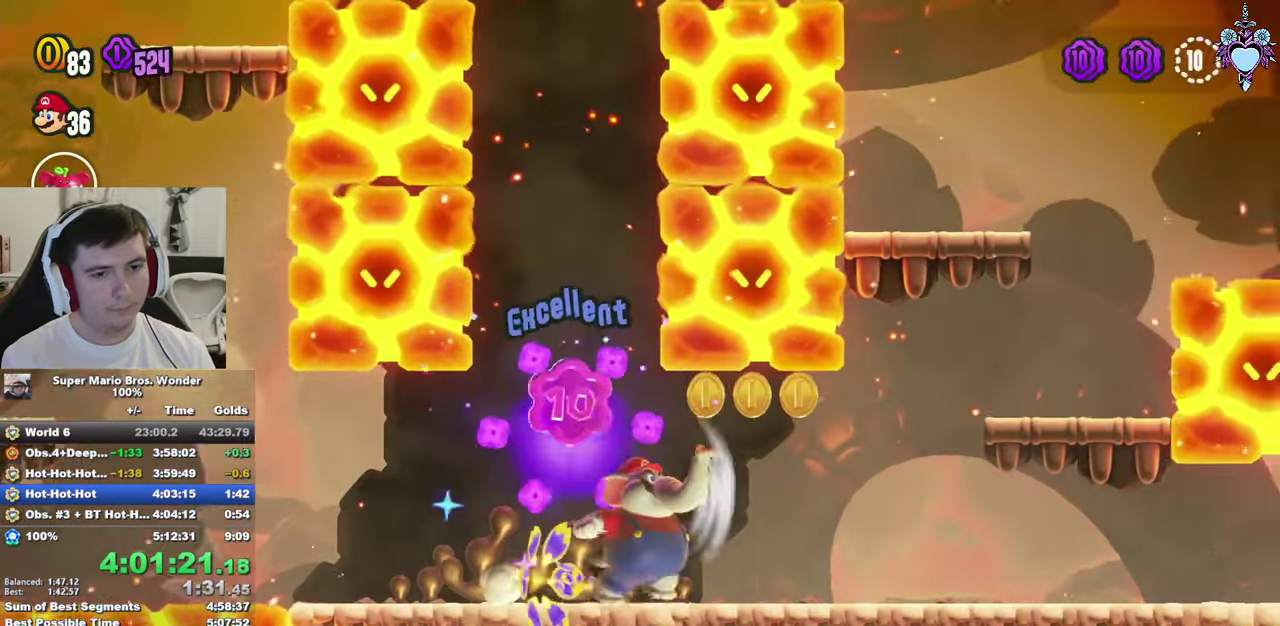
{"buttons": ["SQUARE", "DPAD_RIGHT"], "left_stick": "center", "right_stick": "center", "events": [[267, "SQUARE", "up"], [317, "SQUARE", "down"]]}
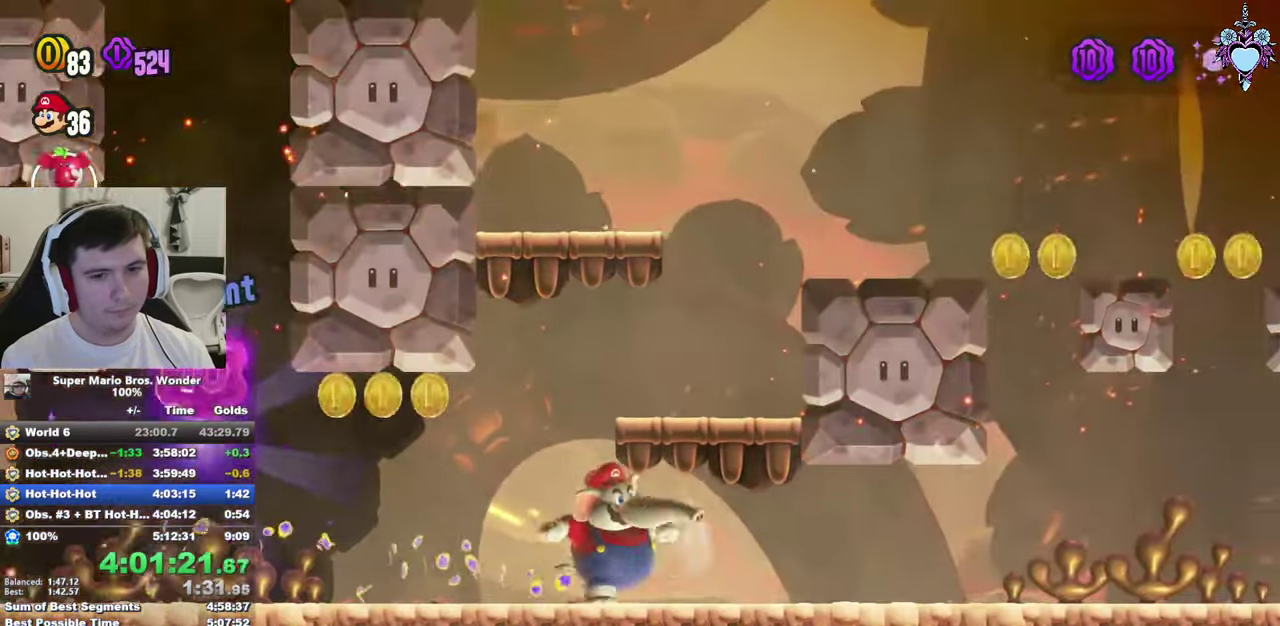
{"buttons": ["DPAD_RIGHT"], "left_stick": "center", "right_stick": "center", "events": [[17, "SQUARE", "up"], [183, "SQUARE", "down"], [384, "SQUARE", "up"]]}
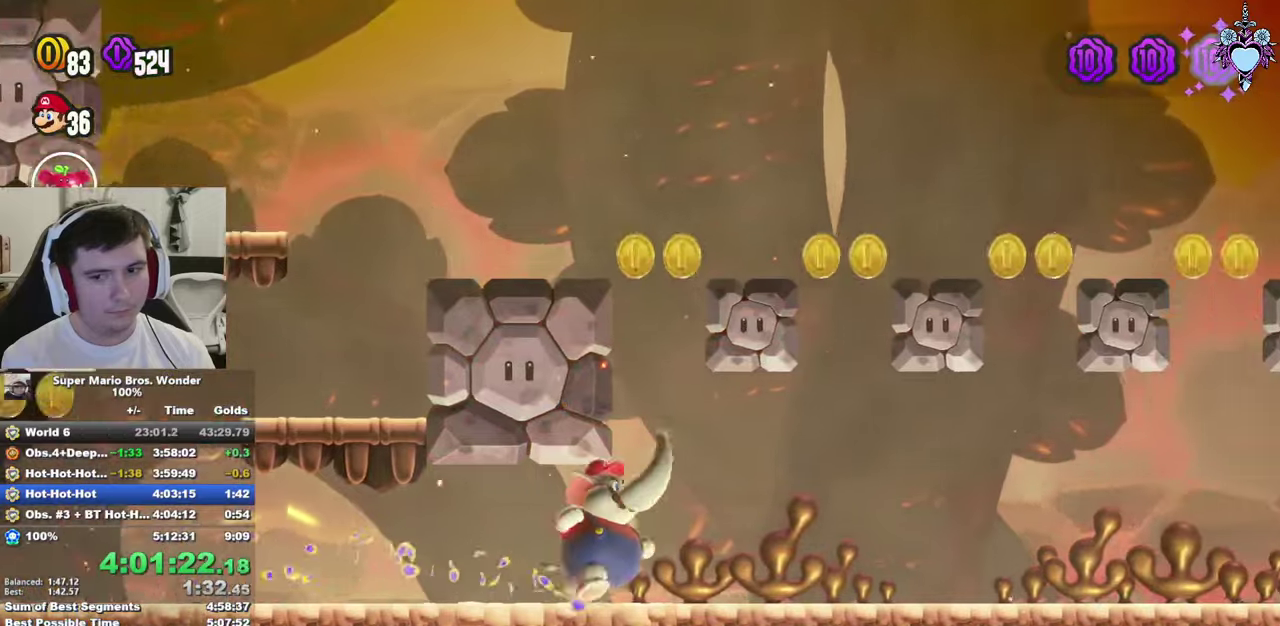
{"buttons": ["SQUARE", "DPAD_RIGHT"], "left_stick": "center", "right_stick": "center", "events": [[84, "SQUARE", "down"], [284, "SQUARE", "up"], [467, "SQUARE", "down"]]}
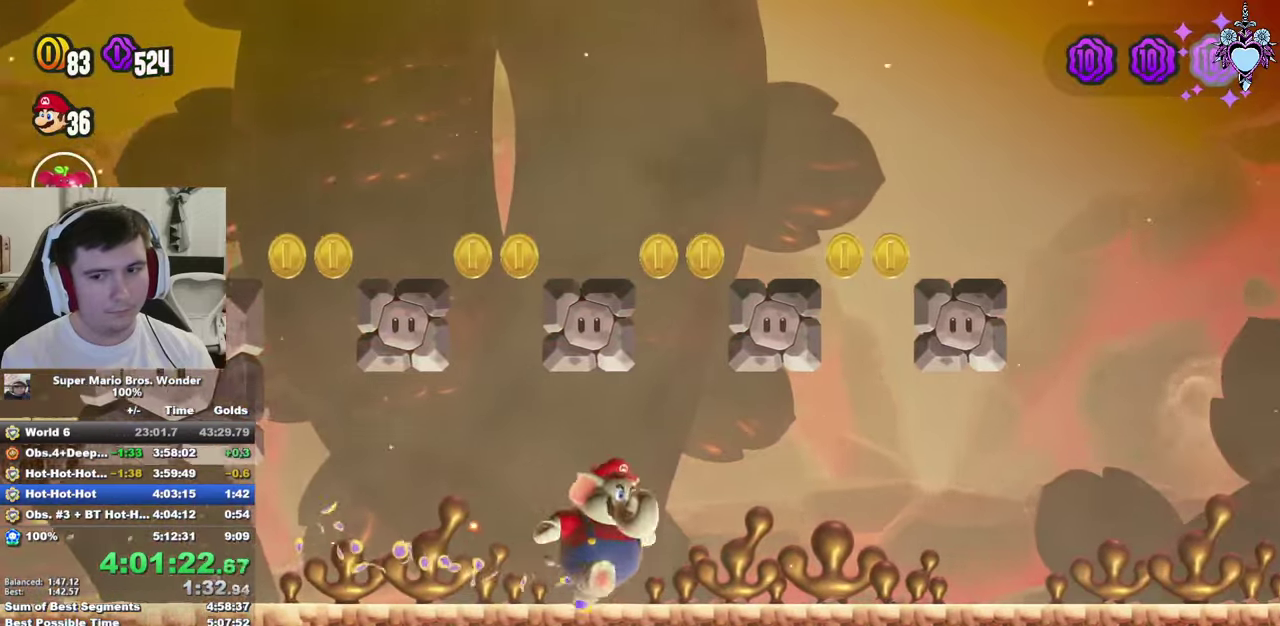
{"buttons": ["DPAD_RIGHT"], "left_stick": "center", "right_stick": "center", "events": [[200, "SQUARE", "up"]]}
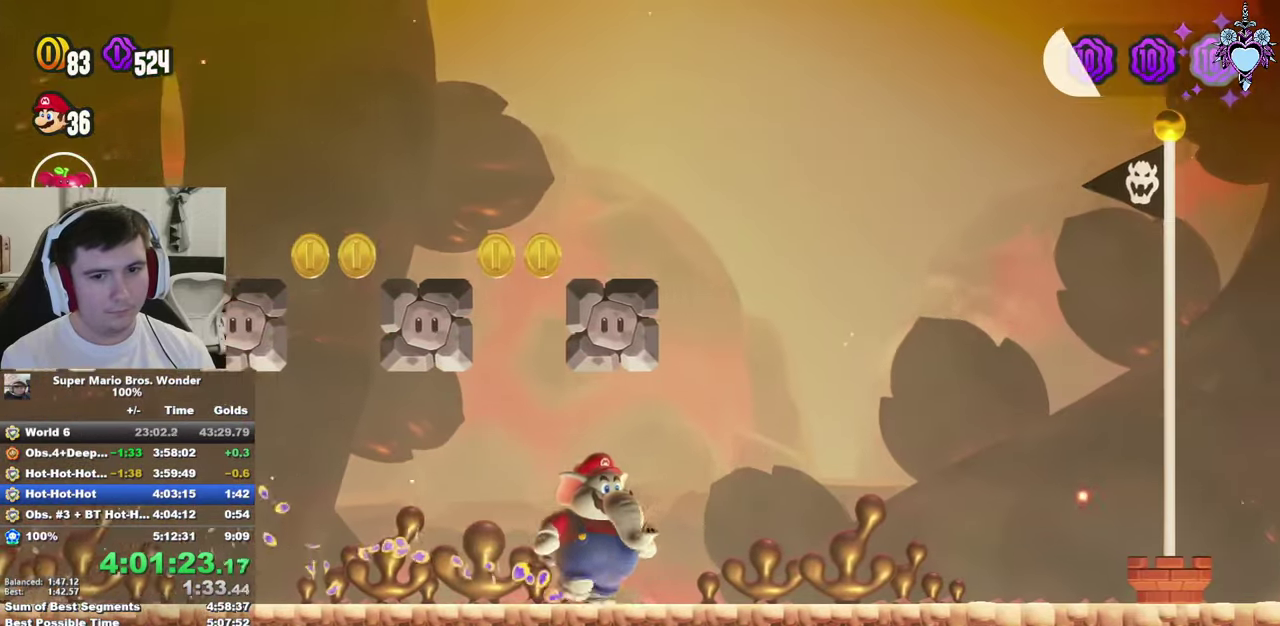
{"buttons": ["DPAD_RIGHT"], "left_stick": "center", "right_stick": "center", "events": [[150, "CROSS", "down"], [350, "CROSS", "up"]]}
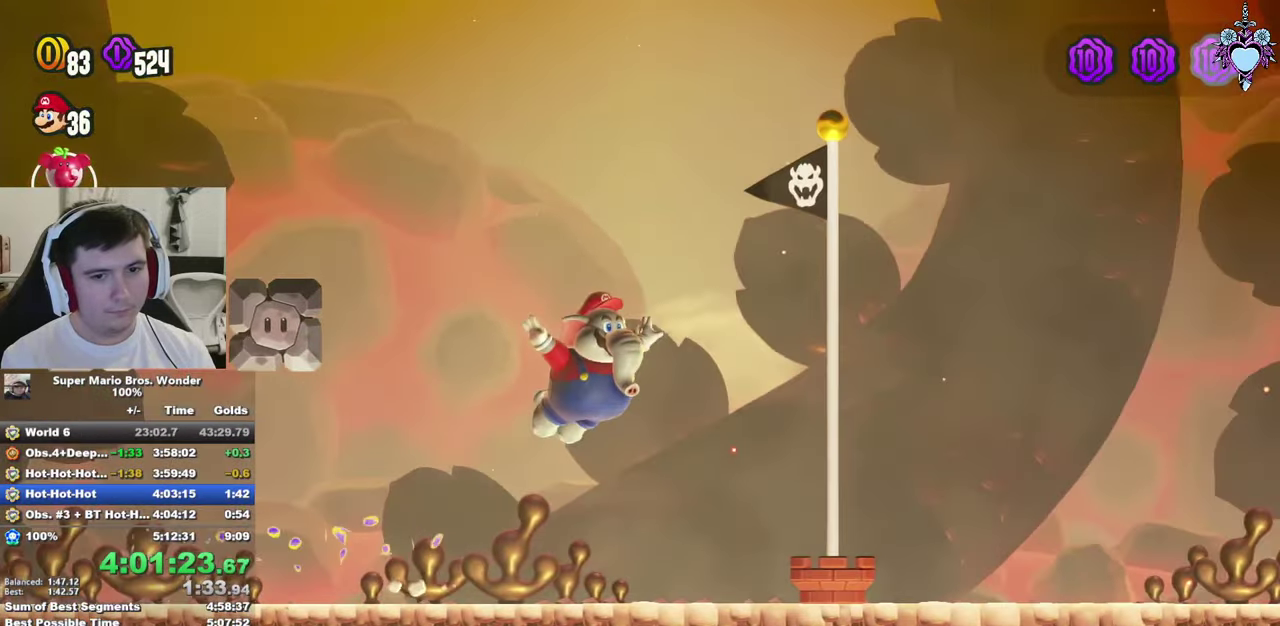
{"buttons": [], "left_stick": "center", "right_stick": "center", "events": [[167, "DPAD_RIGHT", "up"], [217, "SQUARE", "down"], [350, "SQUARE", "up"]]}